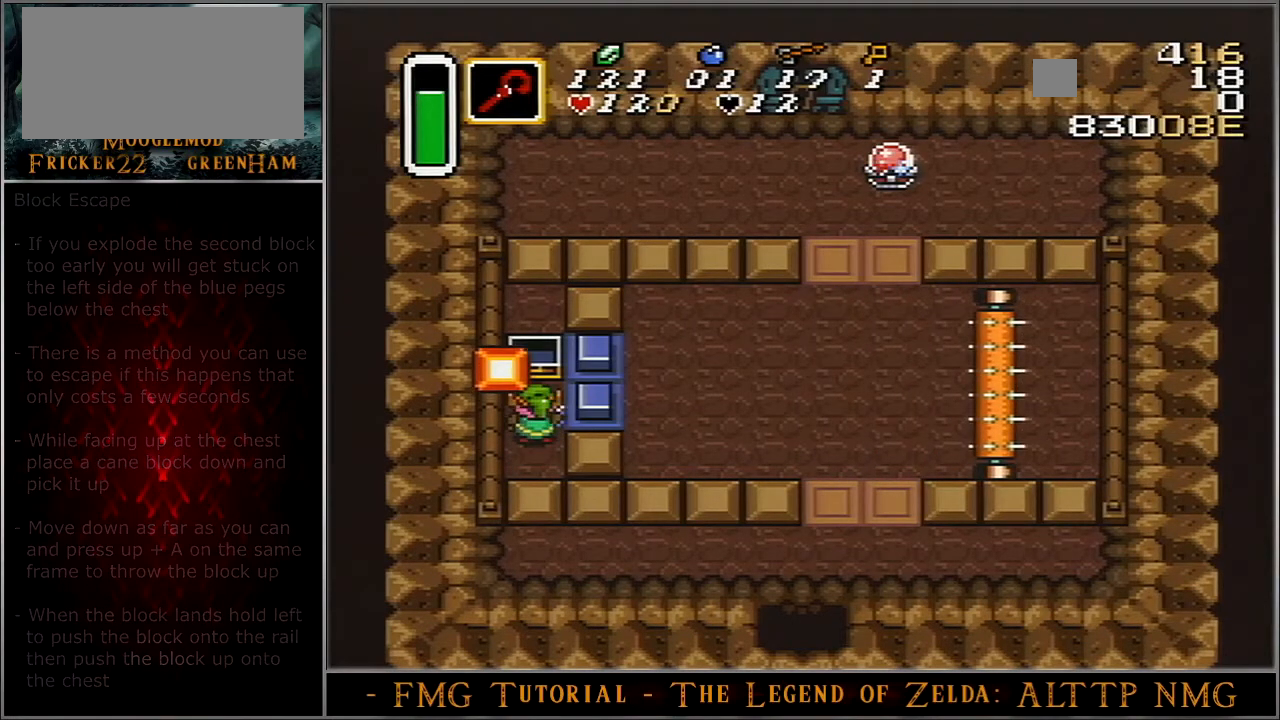
Gameplay with a controller (Nintendo layout); each line is a JSON object with the inputs held at the frame after it. "events" lists button and stick changes between this image and that frame as [ms after this image, input, new state], when the widget could be followed in between. Not read: L3 R3.
{"buttons": [], "events": []}
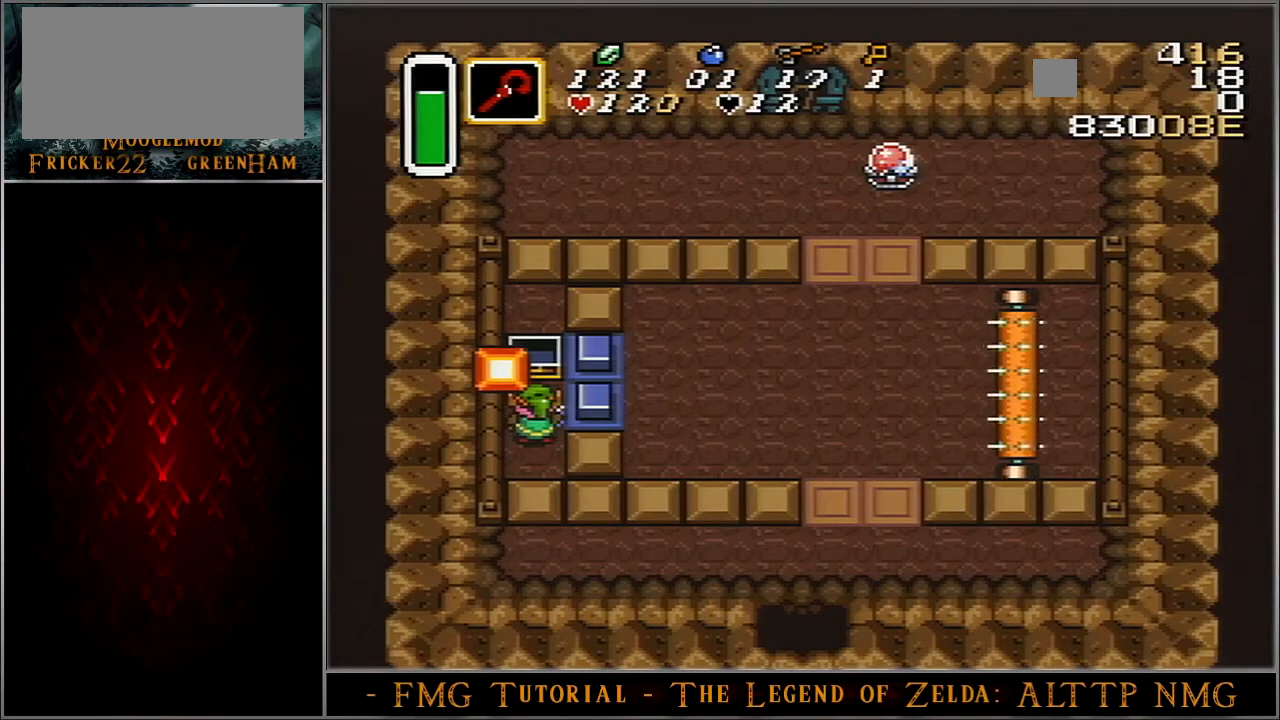
{"buttons": ["A", "DPAD_UP"], "events": [[66, "DPAD_DOWN", "down"], [133, "DPAD_DOWN", "up"], [200, "A", "down"], [333, "DPAD_UP", "down"]]}
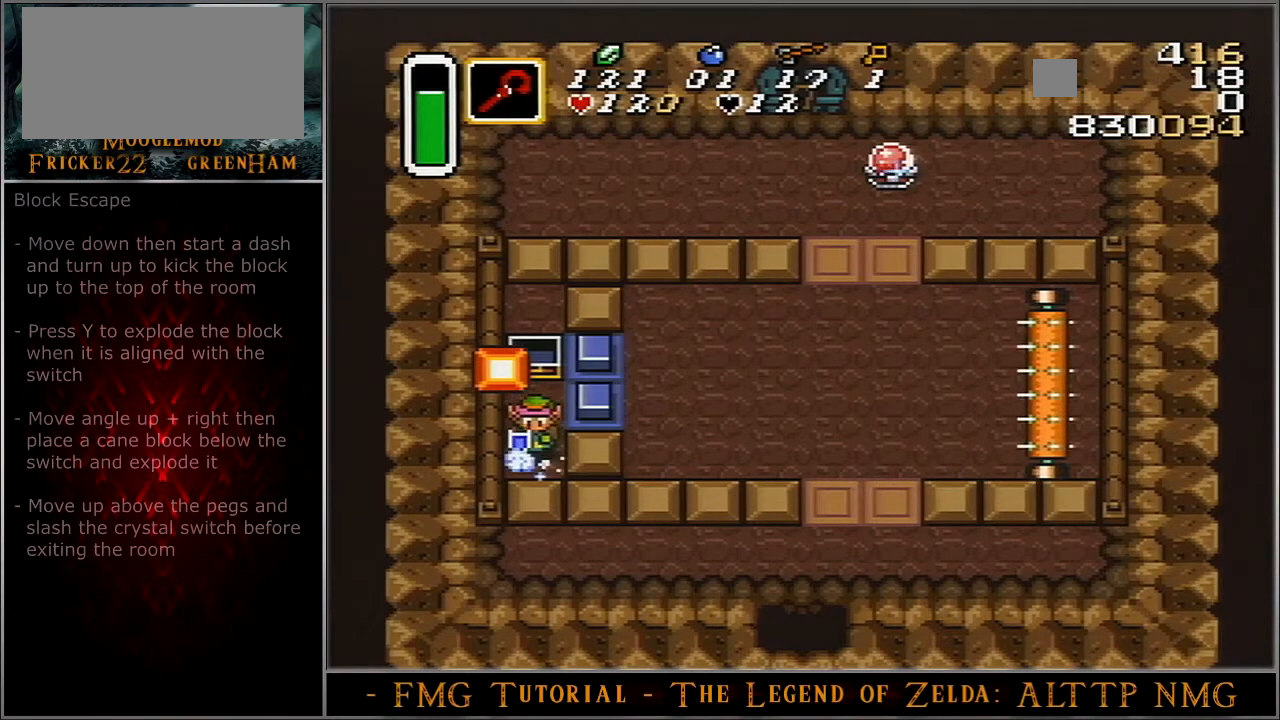
{"buttons": ["A", "DPAD_UP"], "events": []}
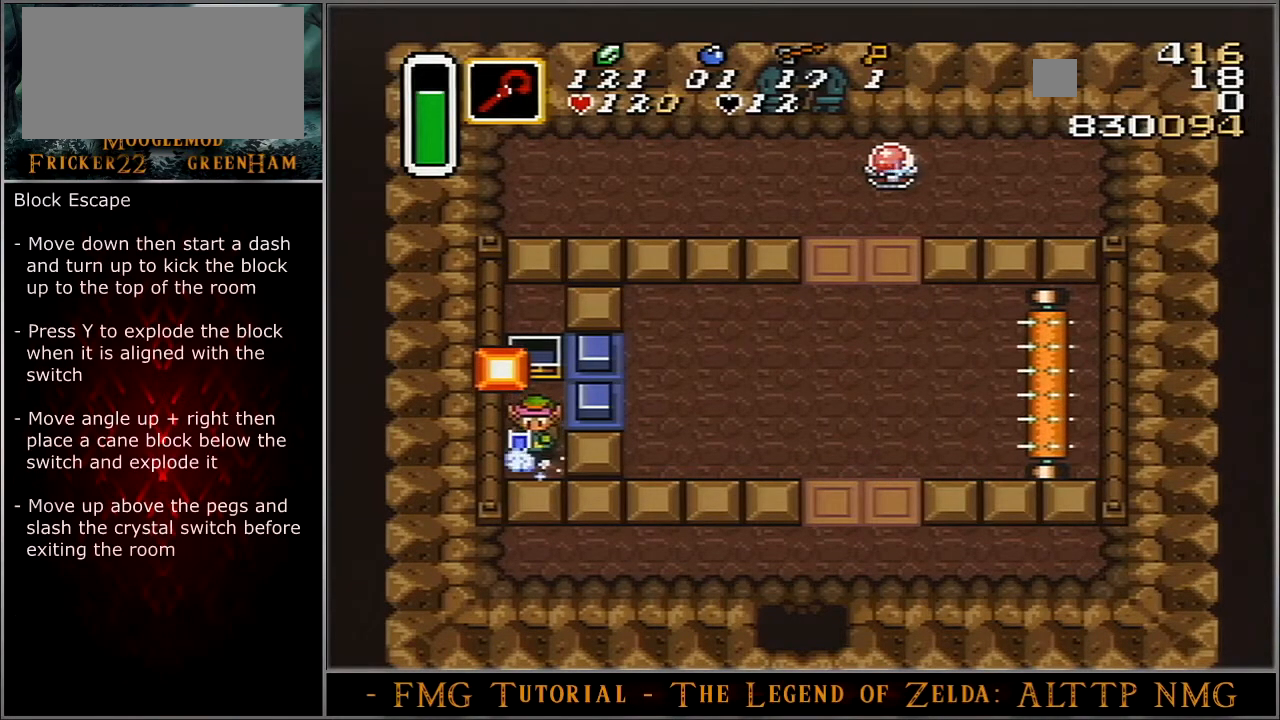
{"buttons": ["A"], "events": [[433, "DPAD_UP", "up"]]}
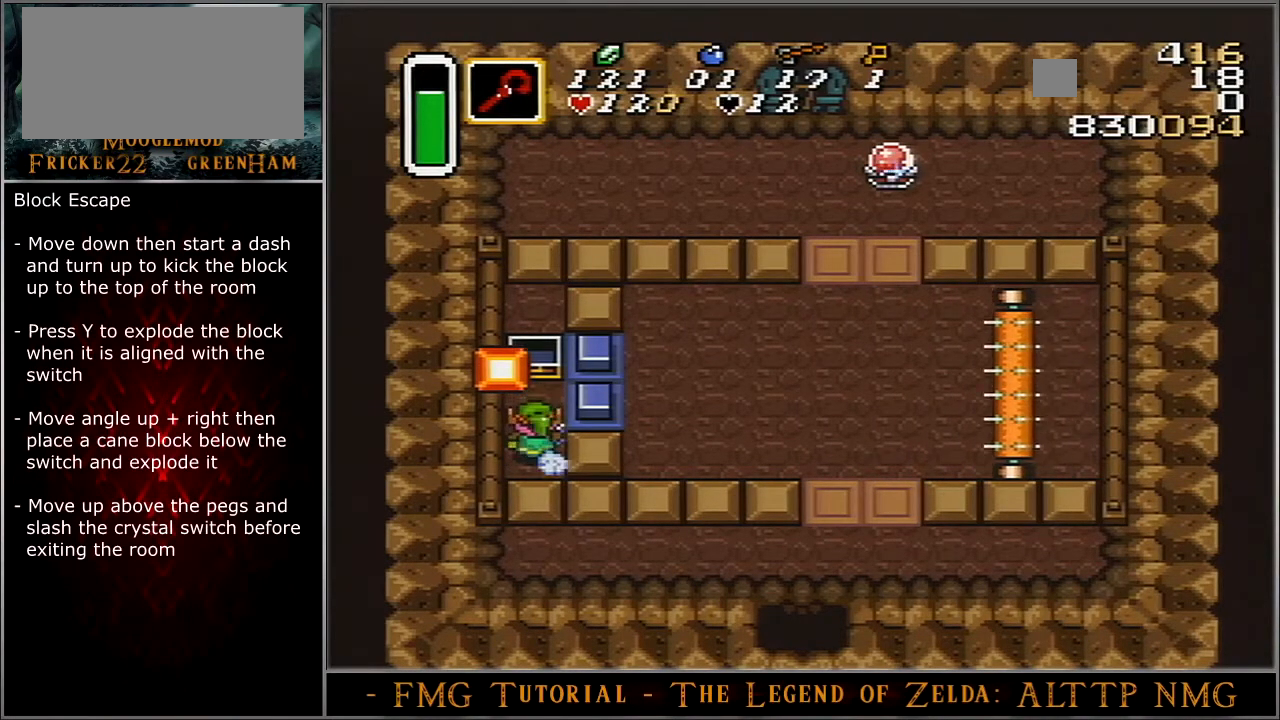
{"buttons": ["Y"], "events": [[267, "A", "up"], [501, "Y", "down"]]}
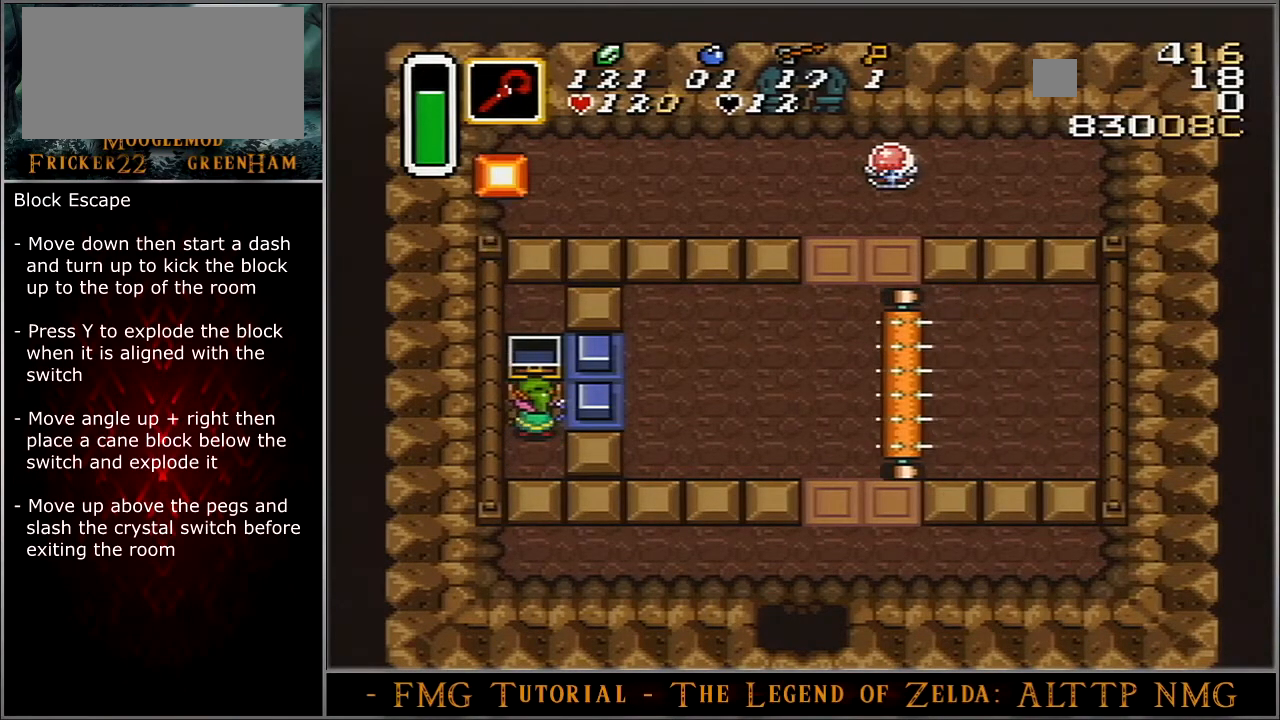
{"buttons": ["Y"], "events": []}
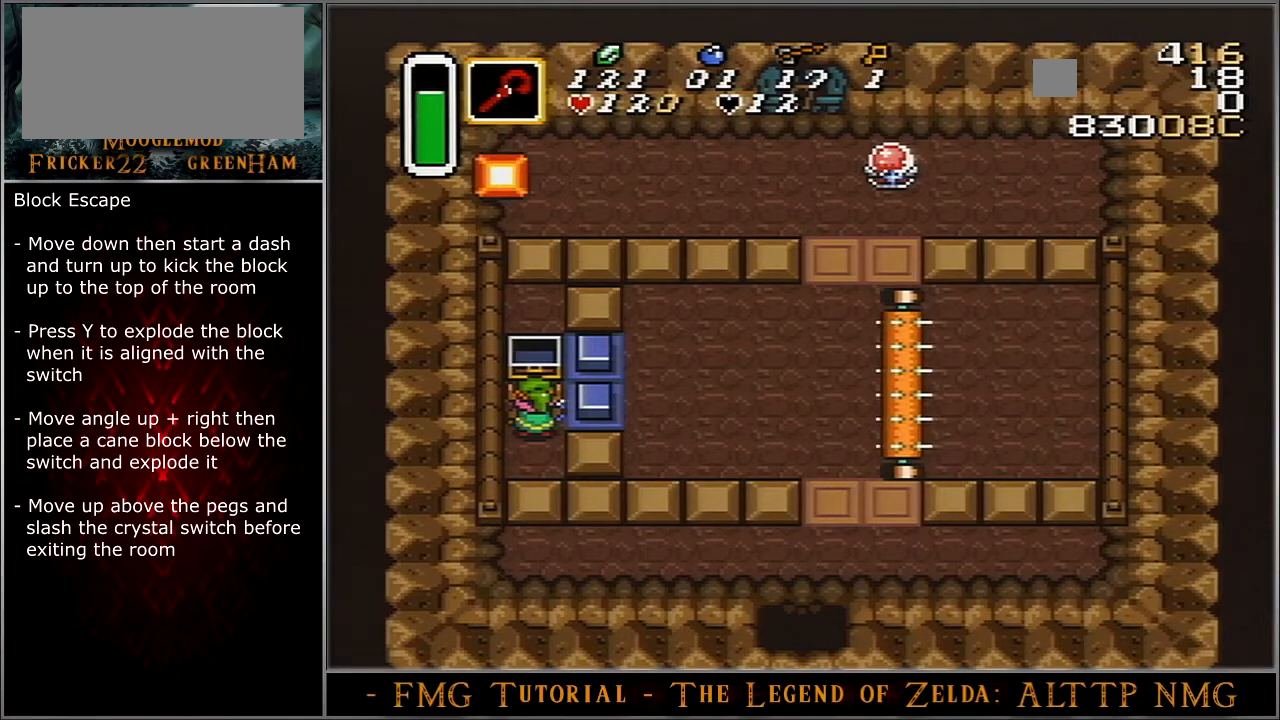
{"buttons": ["Y"], "events": []}
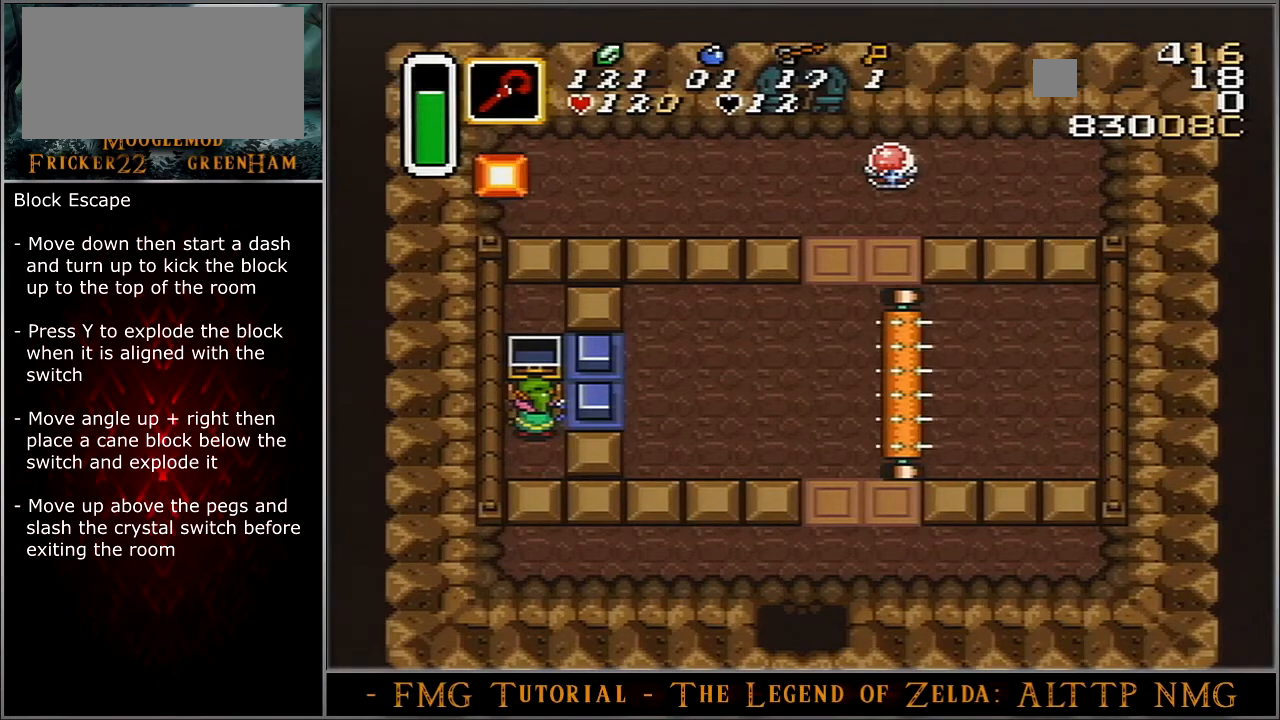
{"buttons": ["Y"], "events": []}
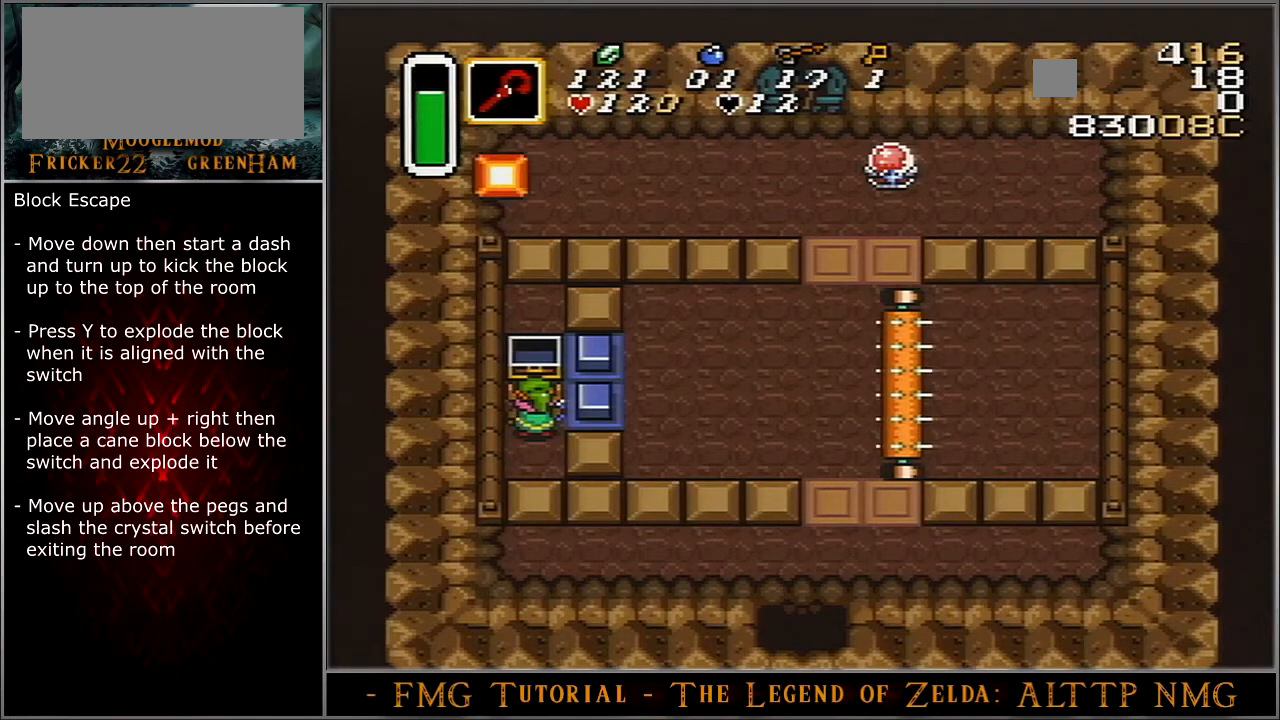
{"buttons": ["Y"], "events": []}
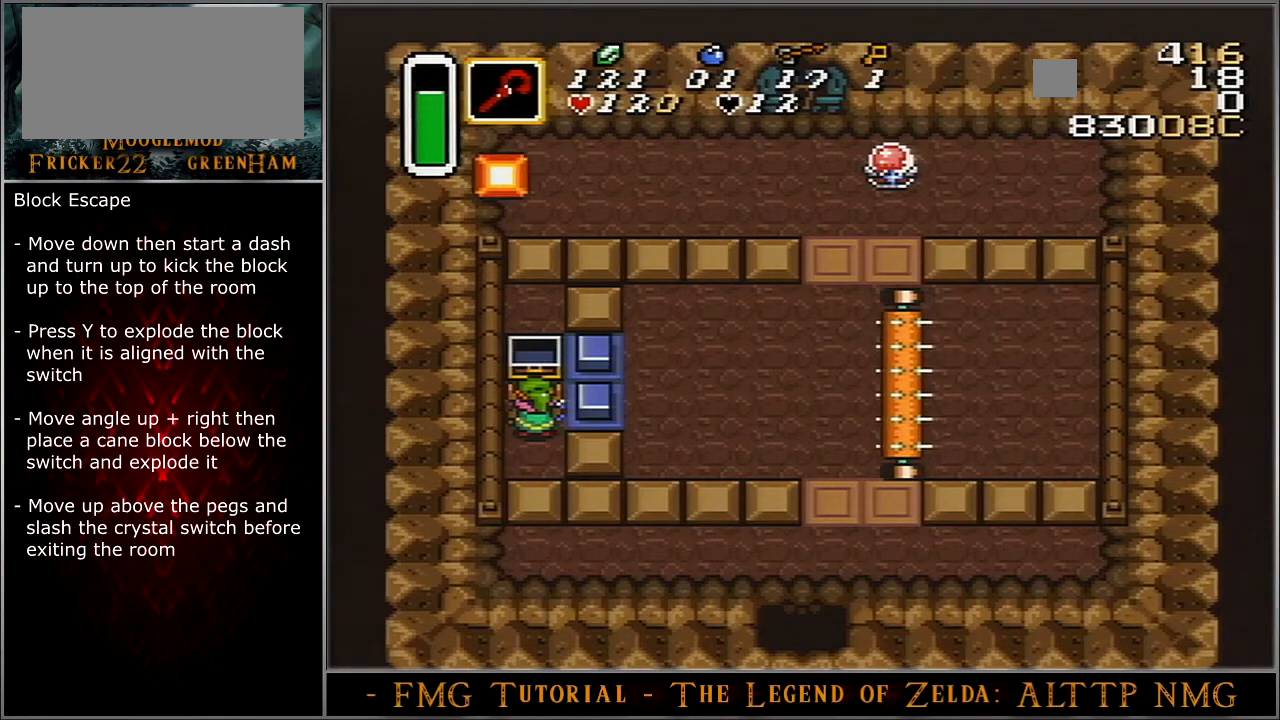
{"buttons": [], "events": [[233, "Y", "up"]]}
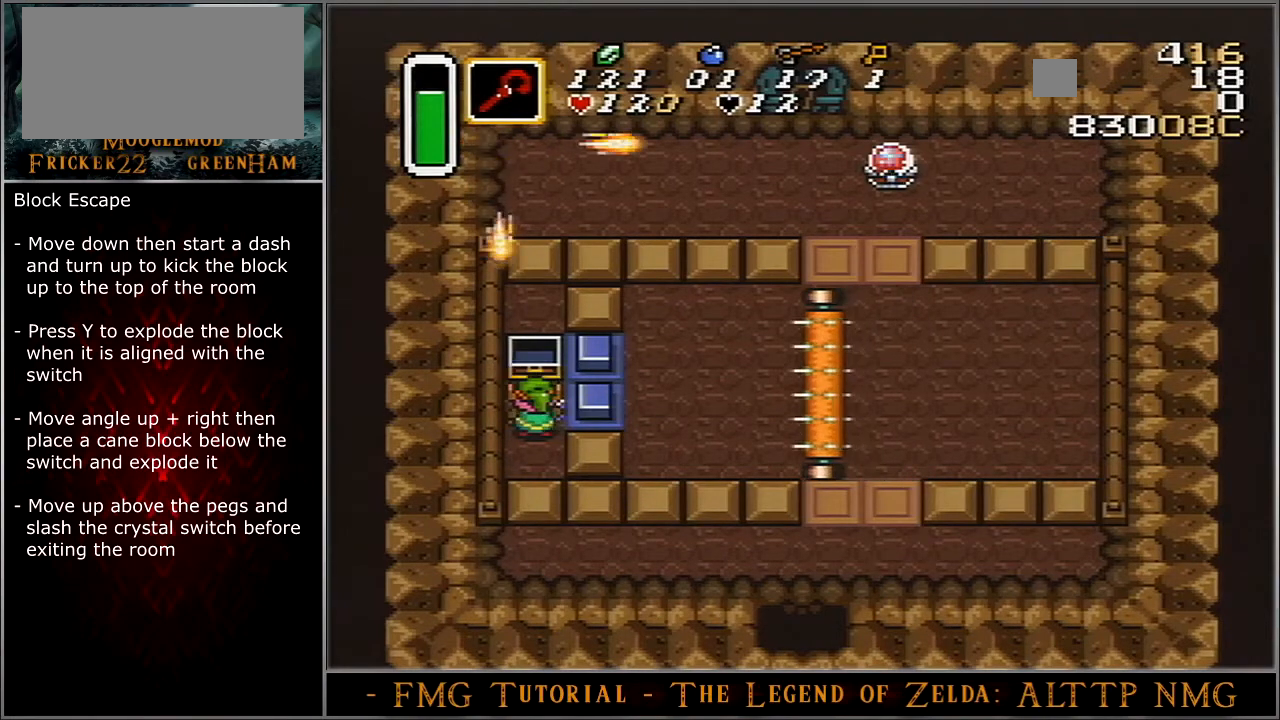
{"buttons": [], "events": []}
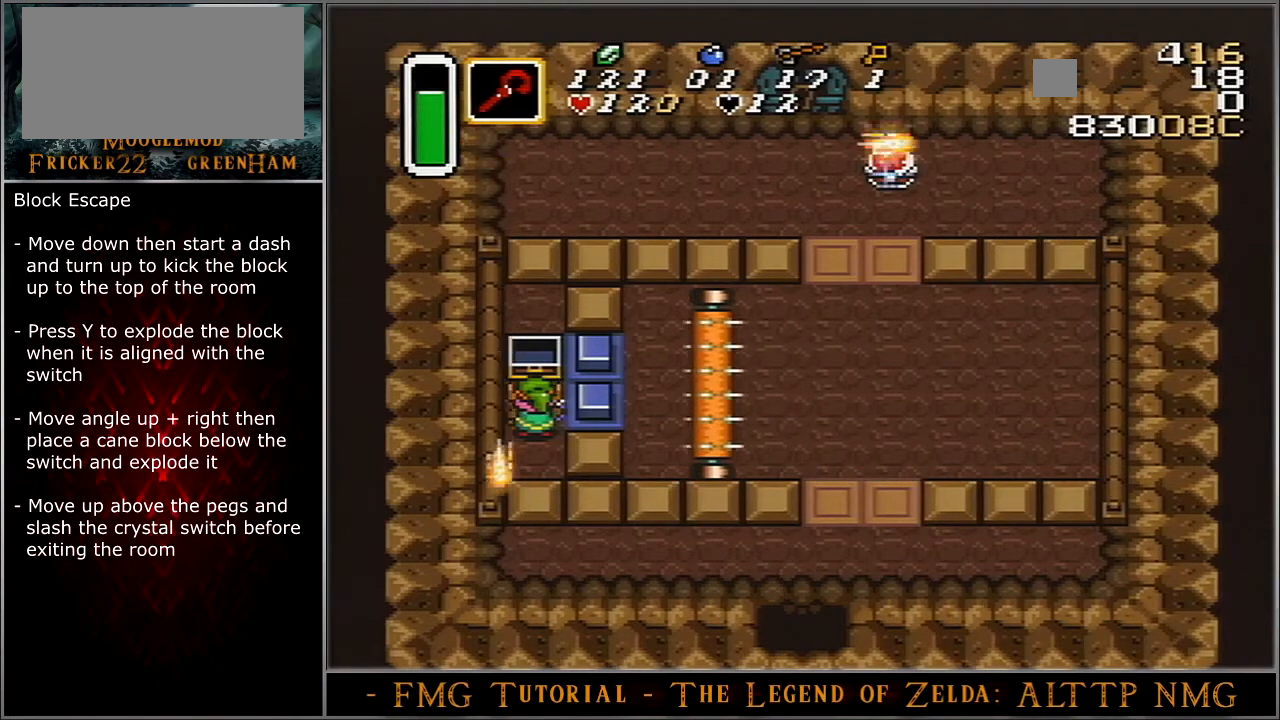
{"buttons": ["DPAD_RIGHT"], "events": [[133, "DPAD_RIGHT", "down"]]}
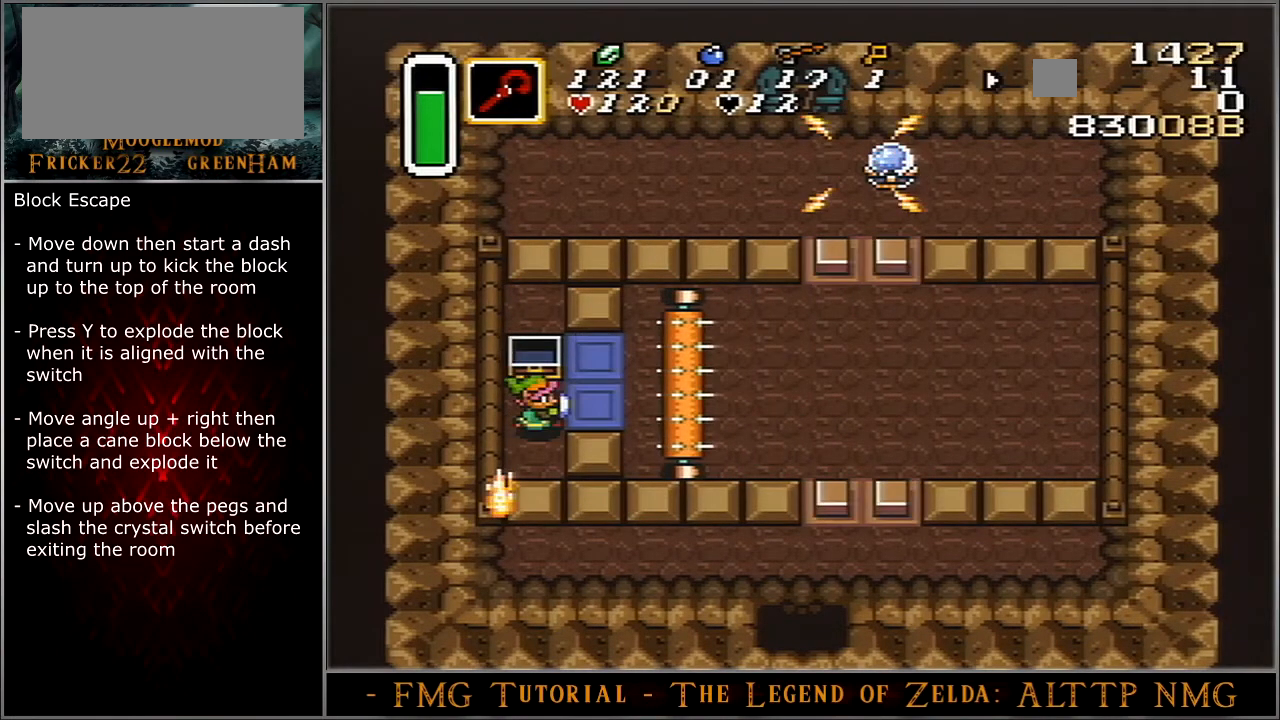
{"buttons": ["DPAD_RIGHT"], "events": []}
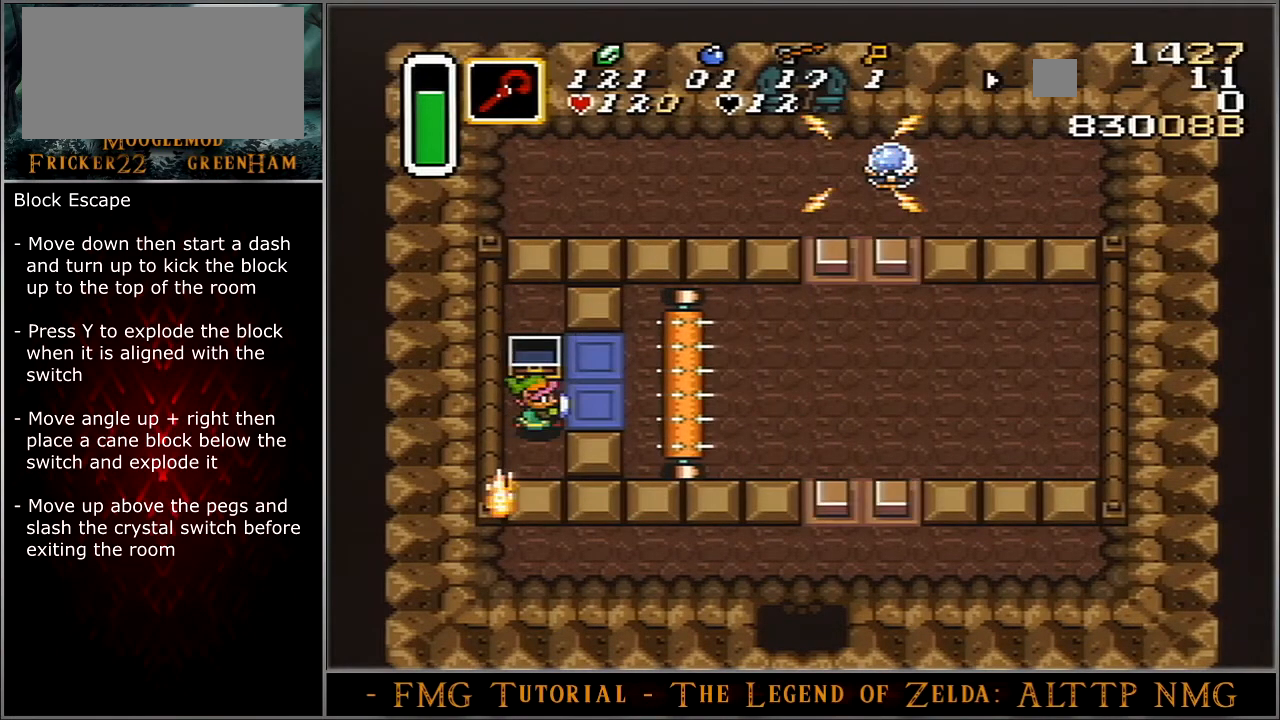
{"buttons": ["DPAD_RIGHT"], "events": []}
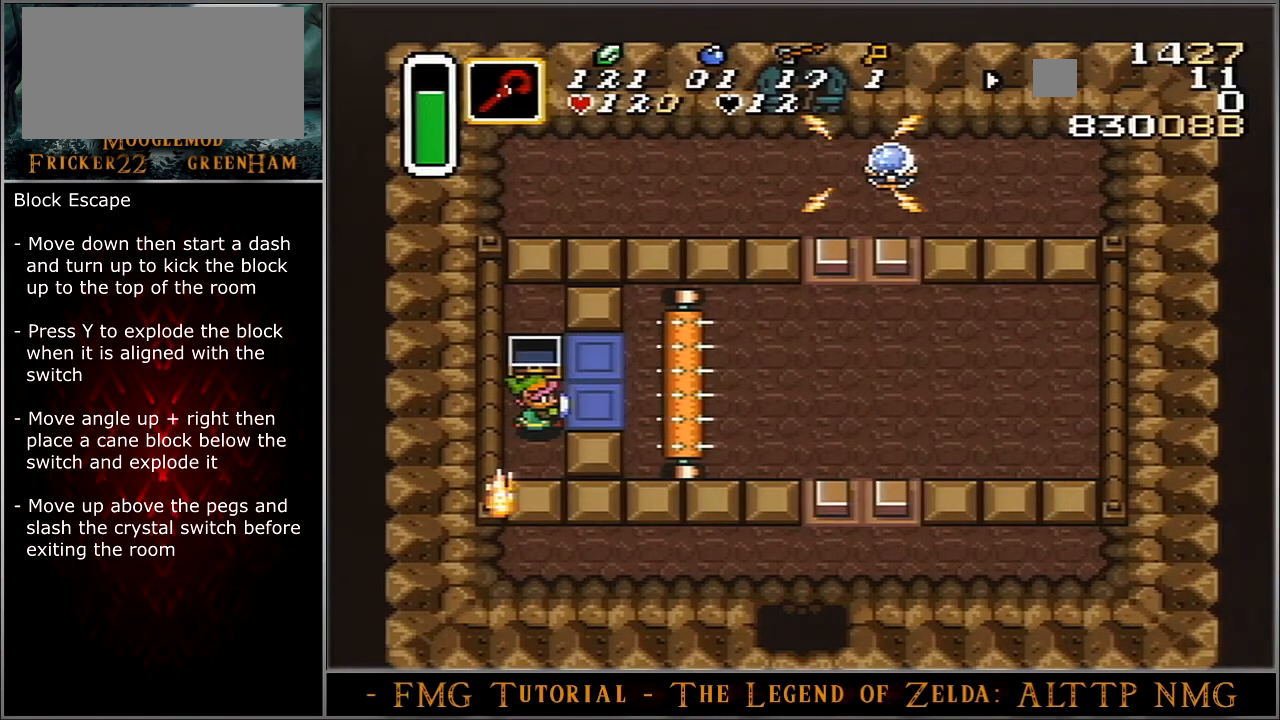
{"buttons": ["DPAD_RIGHT"], "events": []}
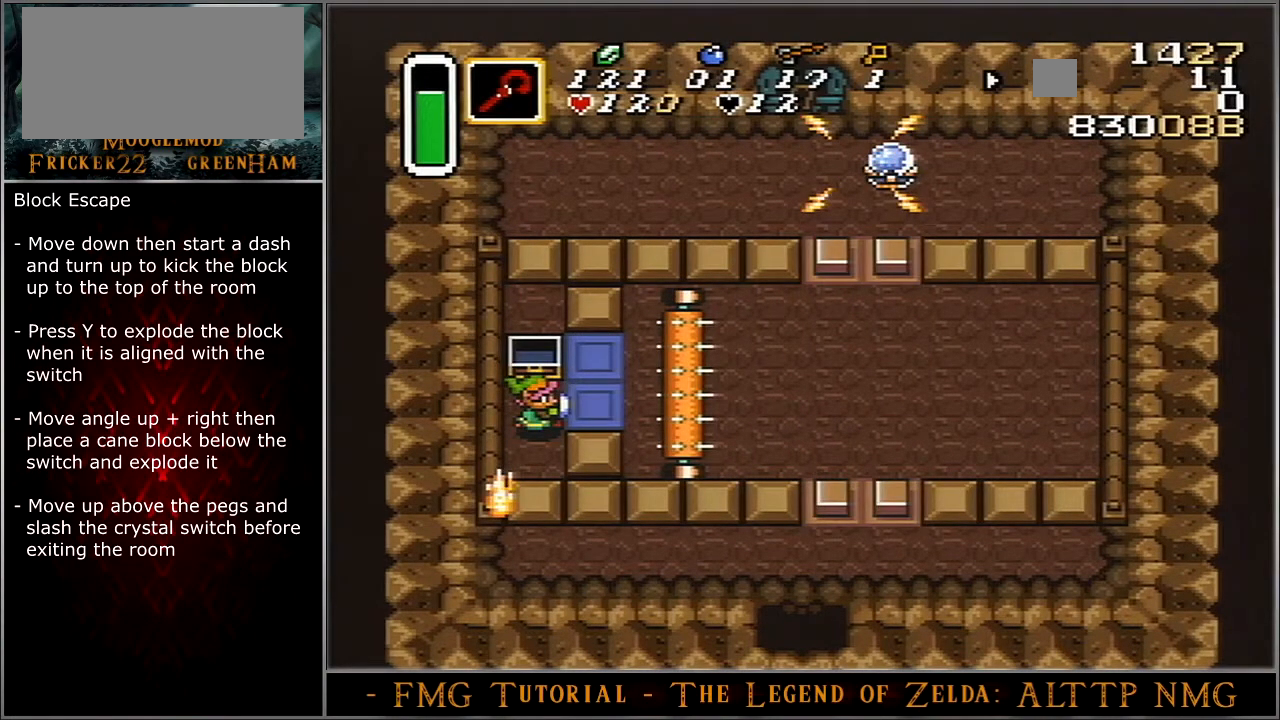
{"buttons": ["DPAD_RIGHT"], "events": []}
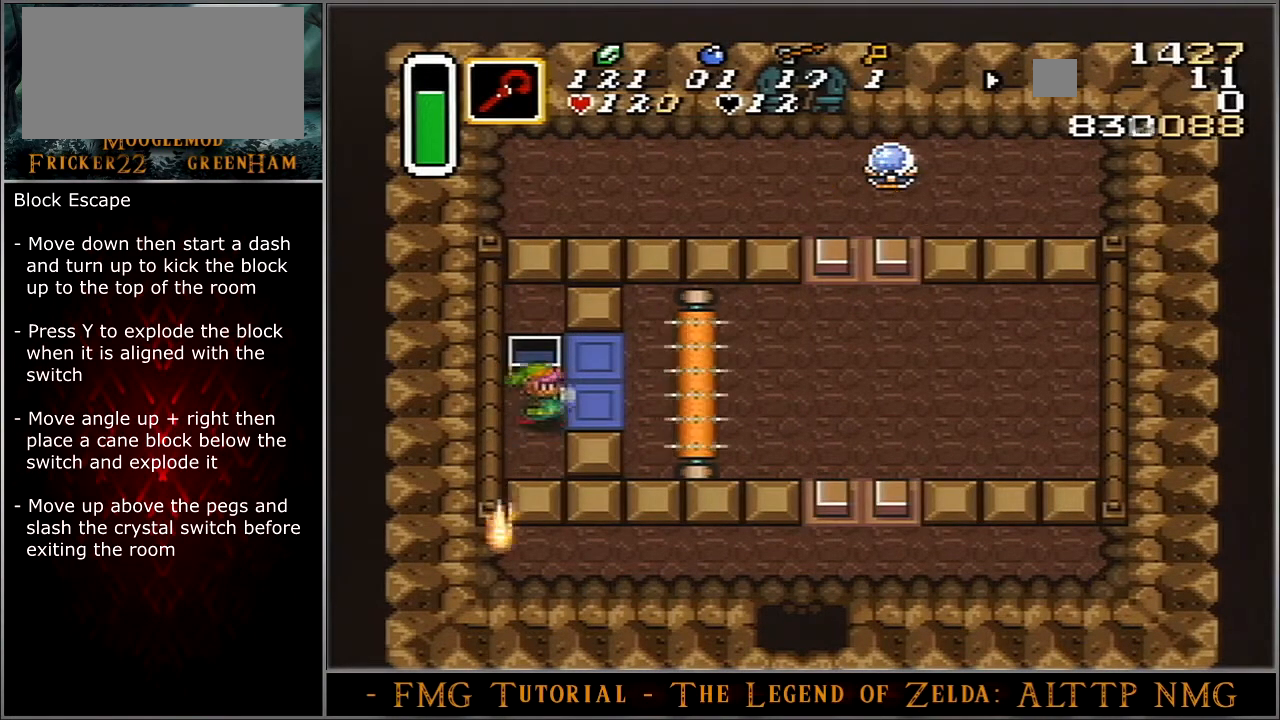
{"buttons": ["DPAD_UP", "DPAD_RIGHT"], "events": [[200, "DPAD_UP", "down"]]}
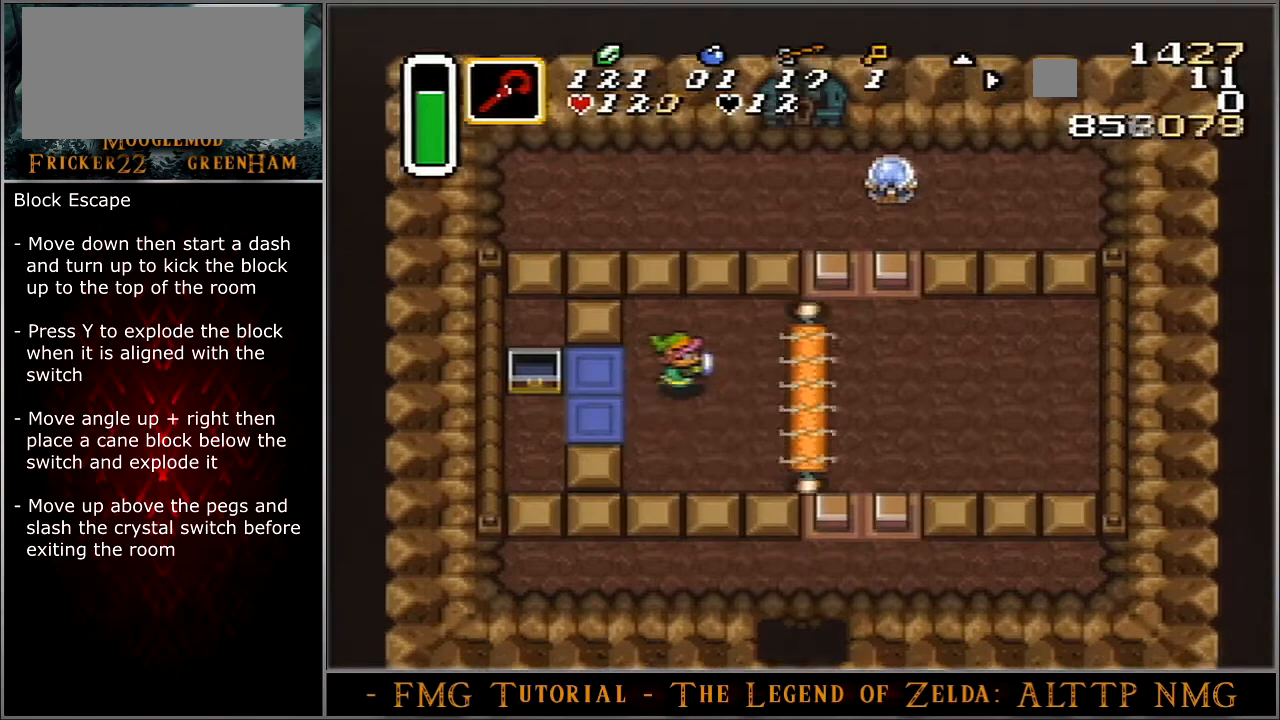
{"buttons": ["DPAD_RIGHT"], "events": [[266, "DPAD_UP", "up"]]}